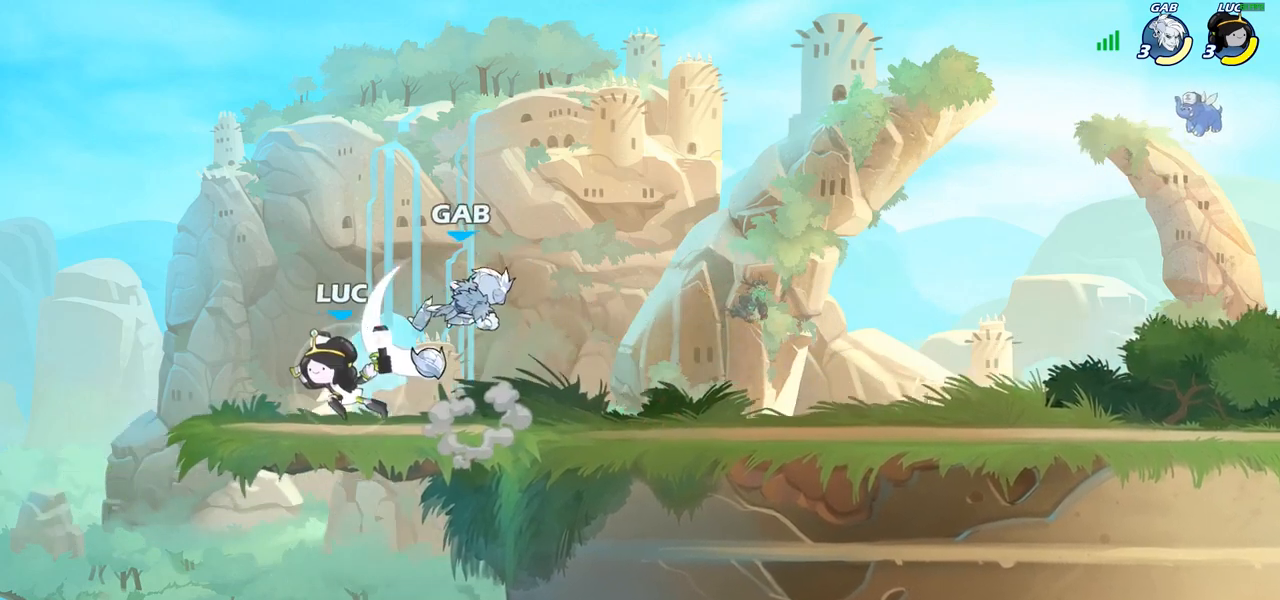
Gameplay with a controller (PlayStation layout); each line is a JSON object with the inputs held at the frame after it. "events" lists button and stick changes between this image and that frame as [ms after this image, input, new state], when the widget could be followed in between.
{"buttons": ["SQUARE"], "left_stick": "left", "right_stick": "center", "events": [[167, "left_stick", "center"], [233, "SQUARE", "down"], [283, "SQUARE", "up"], [400, "left_stick", "left"], [433, "SQUARE", "down"]]}
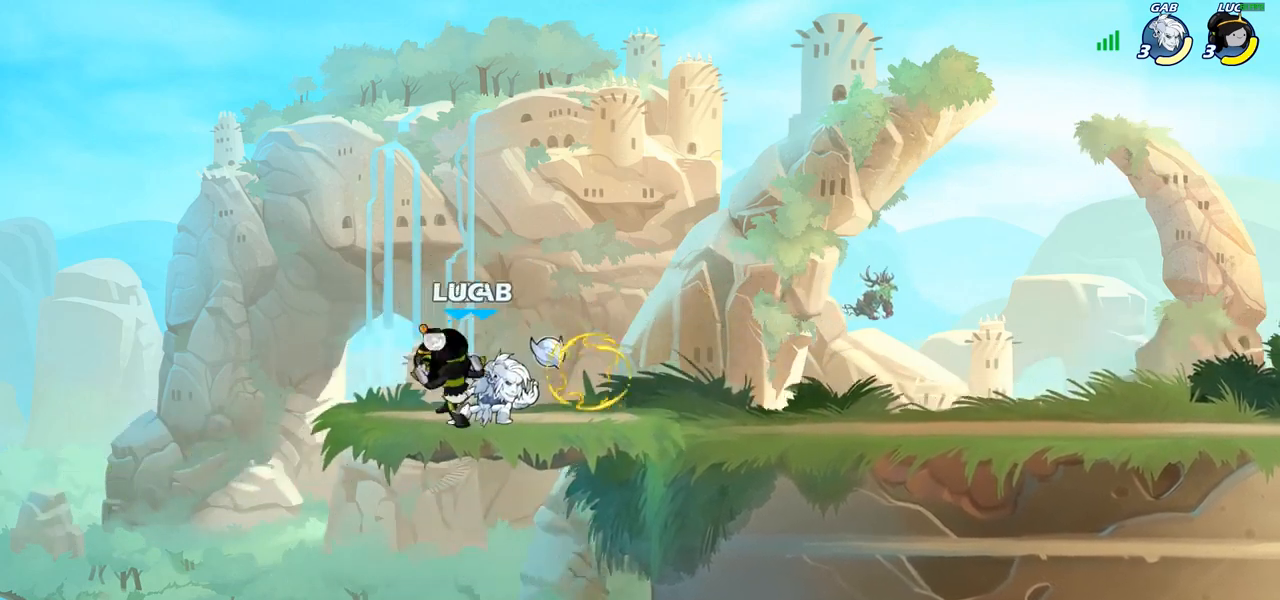
{"buttons": [], "left_stick": "up-left", "right_stick": "center", "events": [[33, "SQUARE", "up"], [33, "left_stick", "up-left"], [133, "SQUARE", "down"], [200, "left_stick", "center"], [233, "SQUARE", "up"], [300, "SQUARE", "down"], [367, "SQUARE", "up"], [400, "left_stick", "up-left"]]}
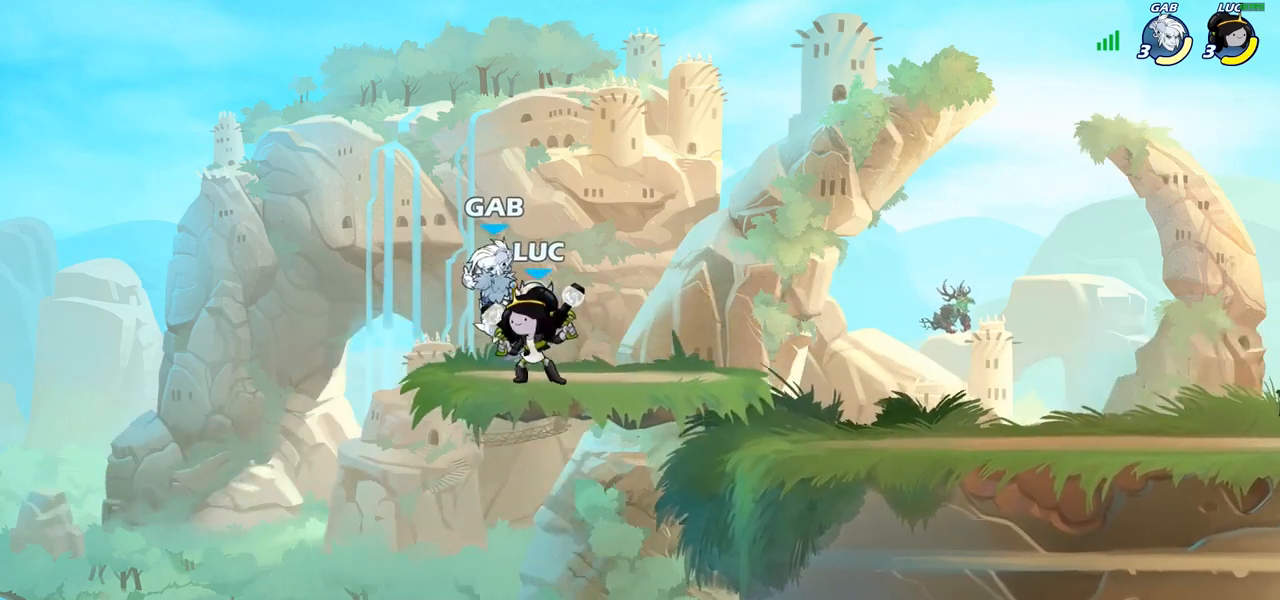
{"buttons": [], "left_stick": "center", "right_stick": "center", "events": [[117, "left_stick", "down-right"], [150, "SQUARE", "down"], [217, "SQUARE", "up"], [233, "left_stick", "center"]]}
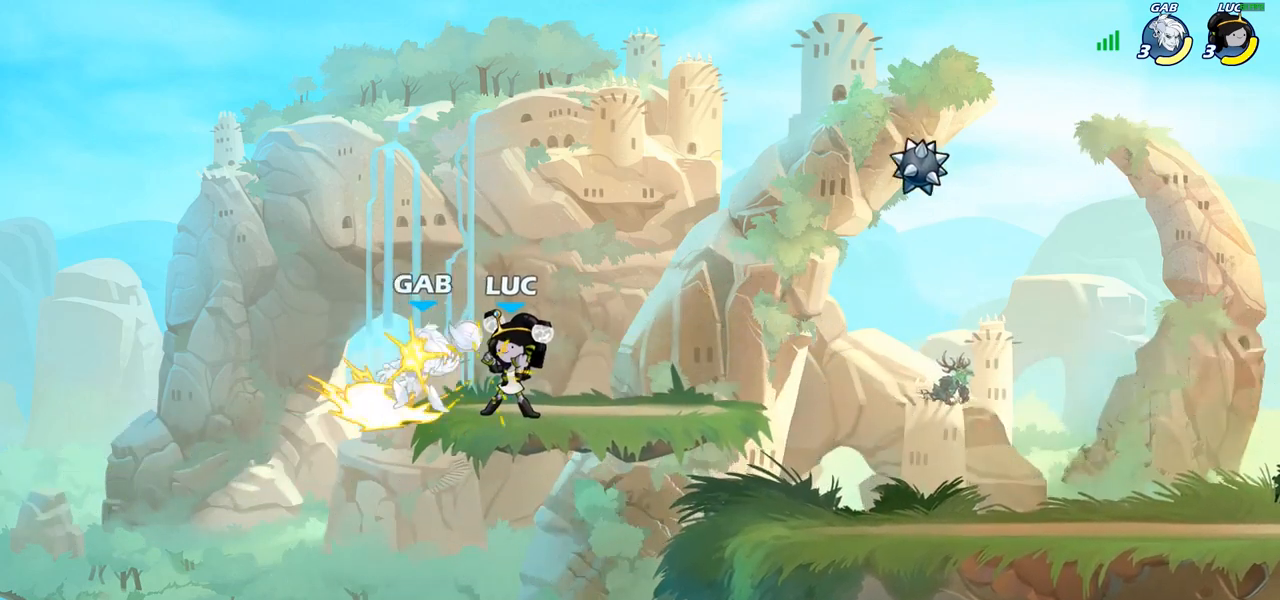
{"buttons": [], "left_stick": "center", "right_stick": "center", "events": [[283, "left_stick", "left"], [333, "SQUARE", "down"], [367, "left_stick", "center"], [417, "SQUARE", "up"]]}
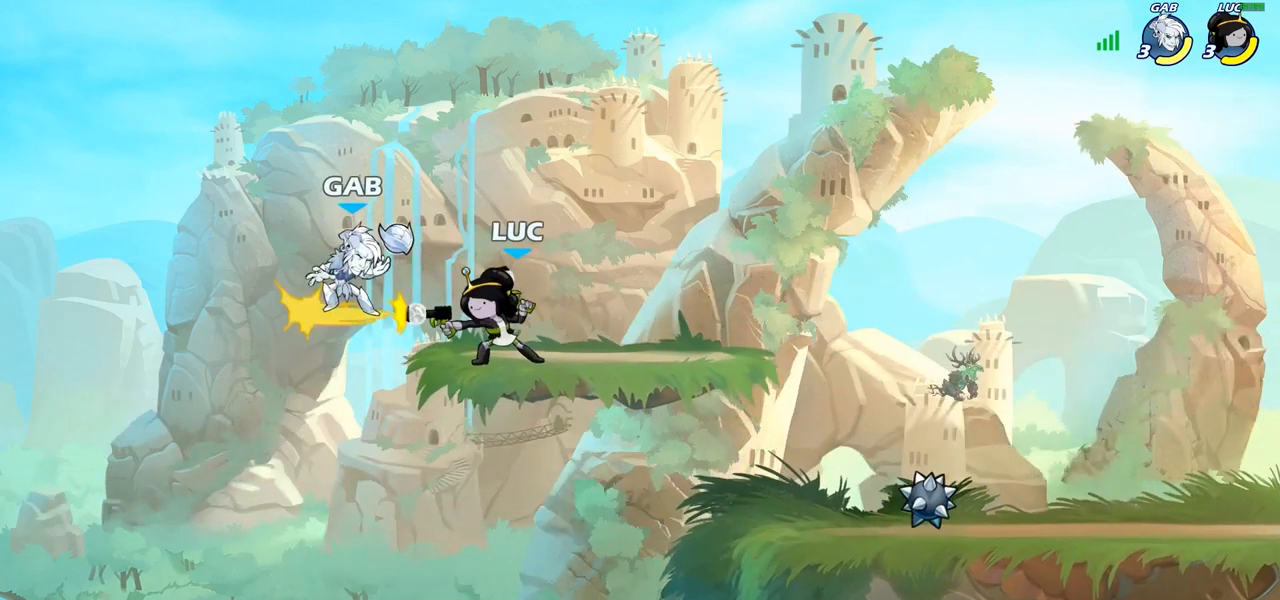
{"buttons": [], "left_stick": "right", "right_stick": "center", "events": [[267, "CROSS", "down"], [267, "left_stick", "up-left"], [300, "SQUARE", "down"], [317, "left_stick", "center"], [350, "CROSS", "up"], [350, "SQUARE", "up"], [450, "left_stick", "right"]]}
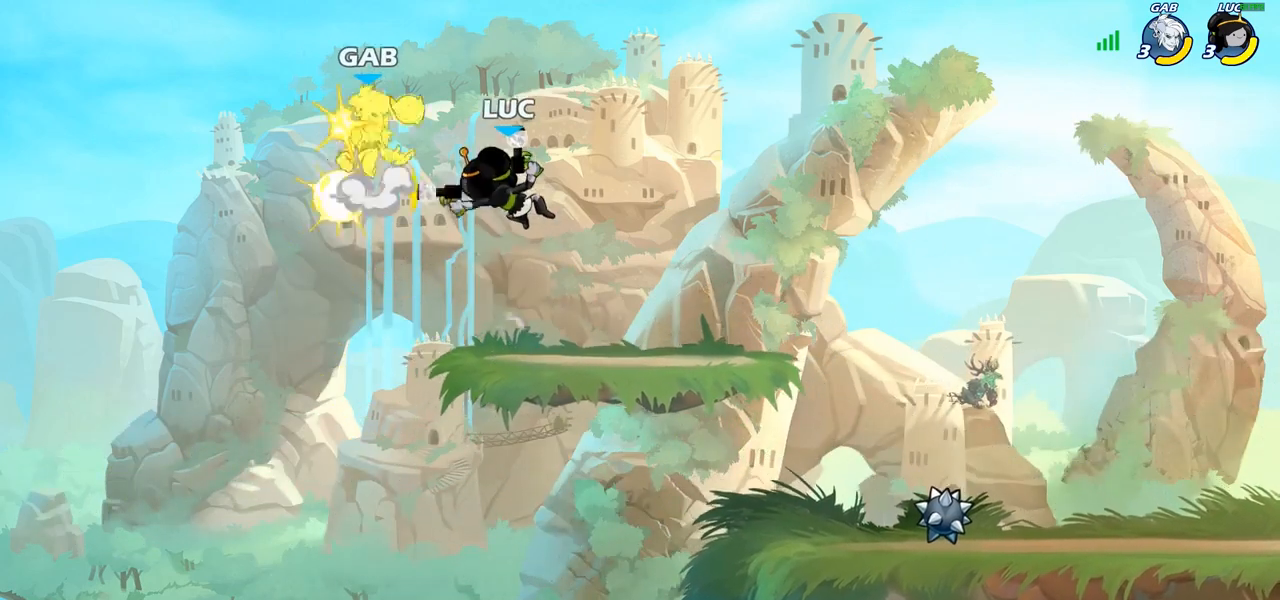
{"buttons": [], "left_stick": "down", "right_stick": "center", "events": [[483, "left_stick", "down"]]}
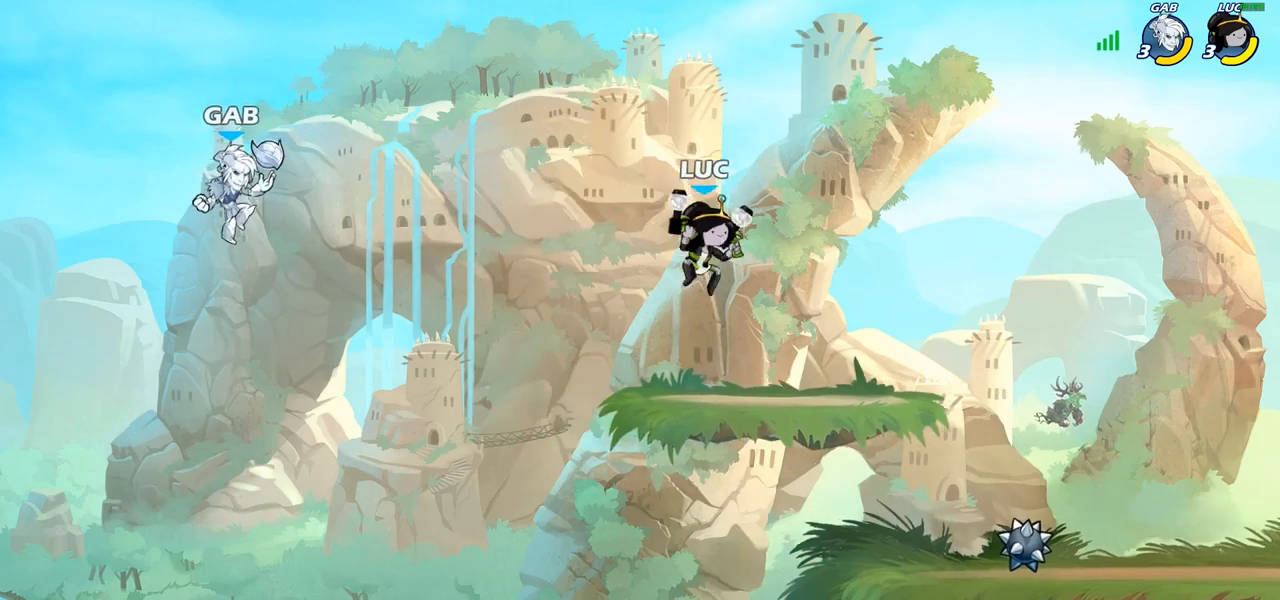
{"buttons": [], "left_stick": "down-left", "right_stick": "center", "events": [[67, "left_stick", "left"], [183, "left_stick", "center"], [383, "left_stick", "down-left"], [400, "CIRCLE", "down"], [500, "CIRCLE", "up"]]}
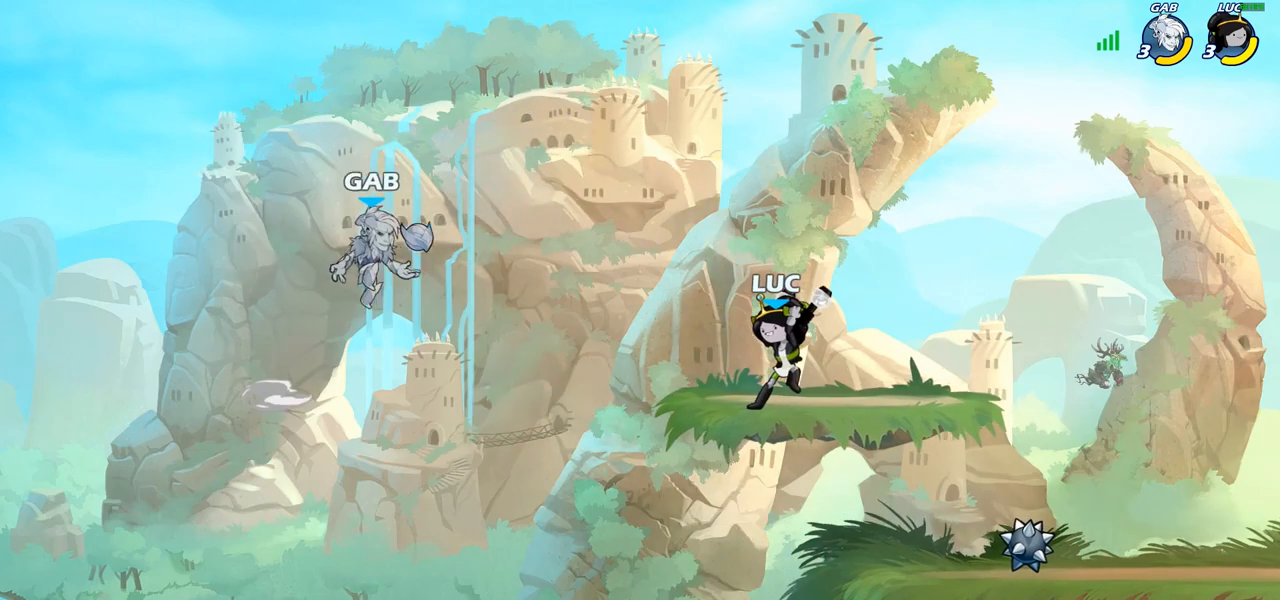
{"buttons": [], "left_stick": "center", "right_stick": "center", "events": [[17, "left_stick", "center"]]}
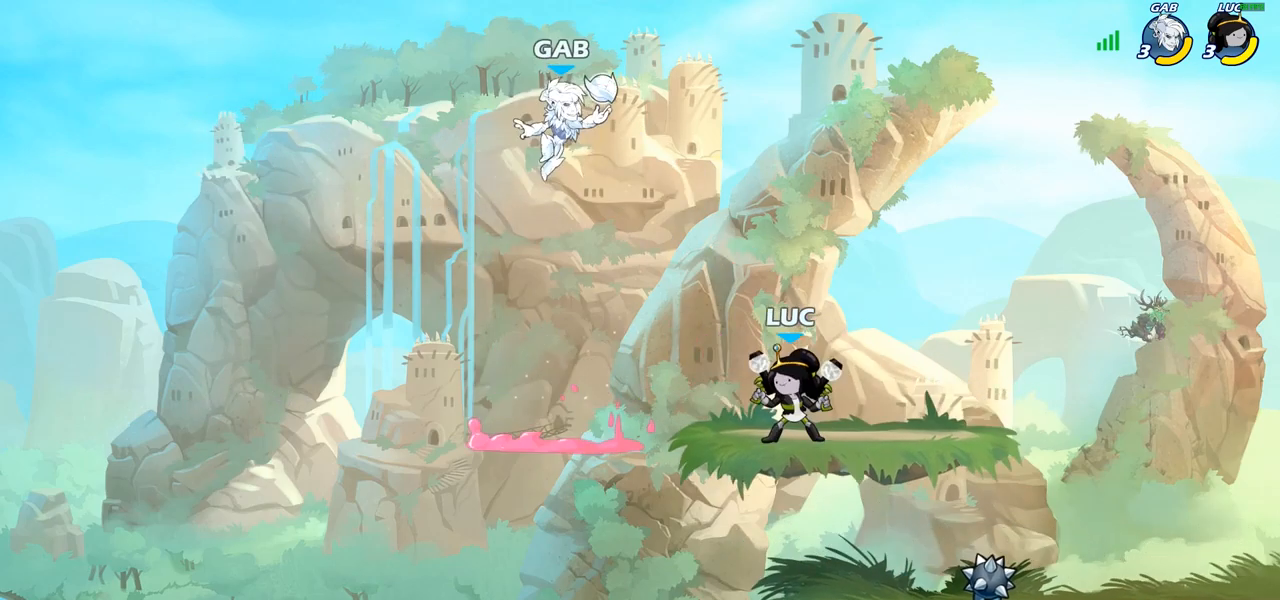
{"buttons": ["R1", "R2"], "left_stick": "center", "right_stick": "center", "events": [[283, "left_stick", "up-right"], [367, "left_stick", "center"], [400, "R1", "down"], [400, "R2", "down"]]}
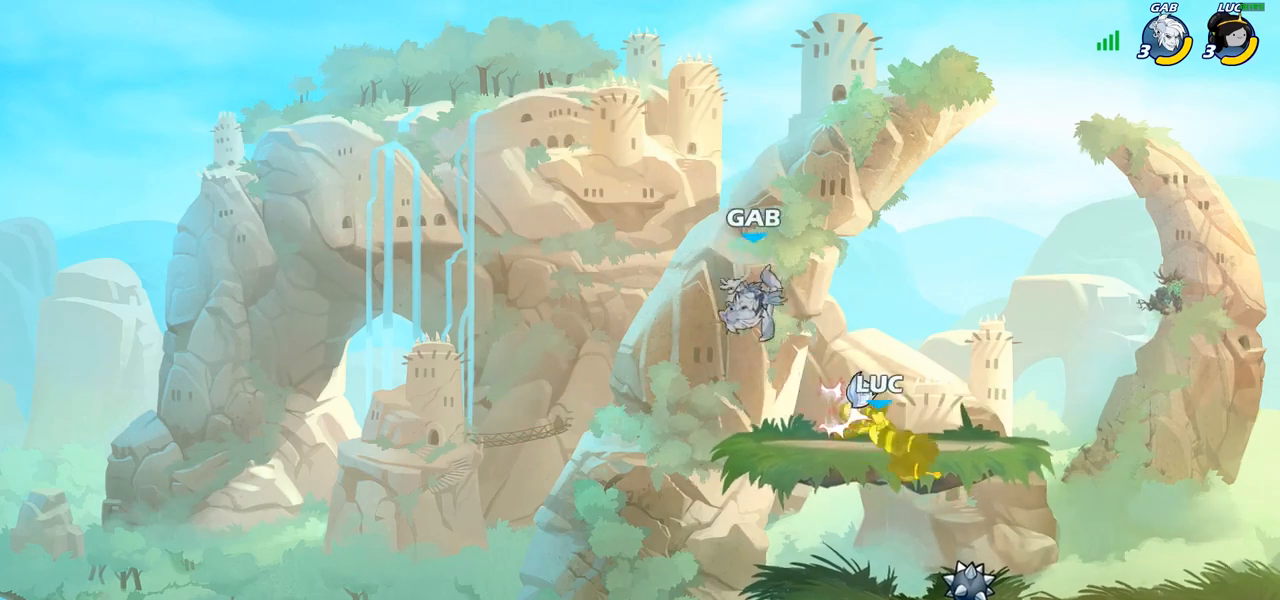
{"buttons": [], "left_stick": "right", "right_stick": "center", "events": [[167, "R1", "up"], [167, "R2", "up"], [417, "CROSS", "down"], [483, "left_stick", "right"], [500, "CROSS", "up"]]}
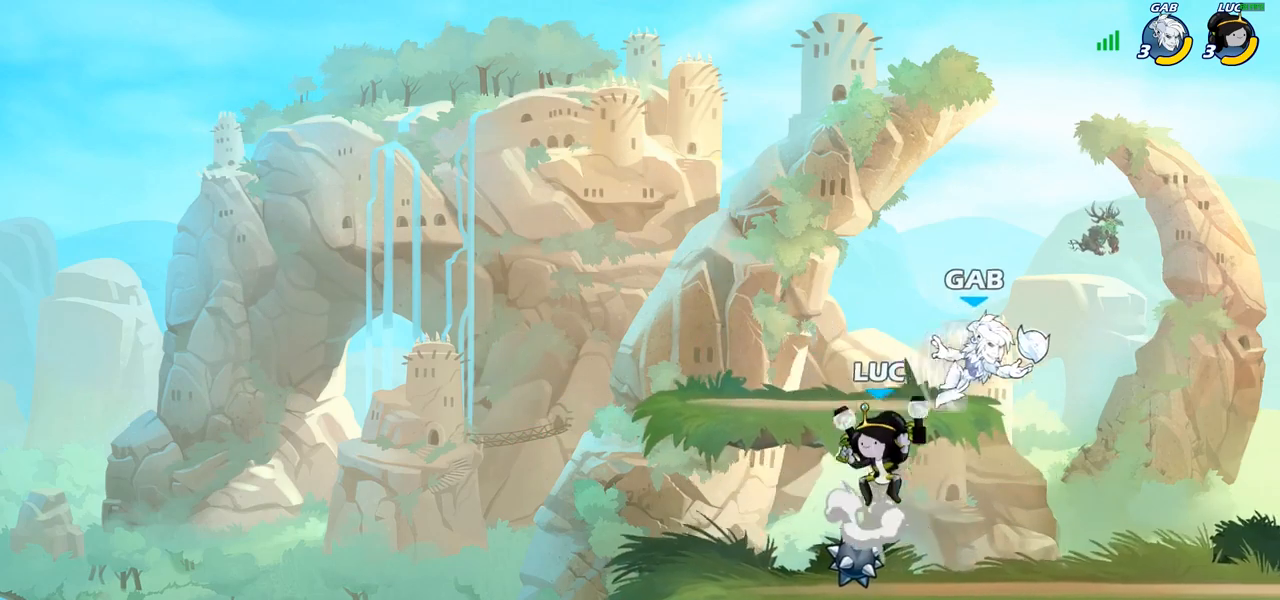
{"buttons": [], "left_stick": "left", "right_stick": "center", "events": [[317, "left_stick", "left"]]}
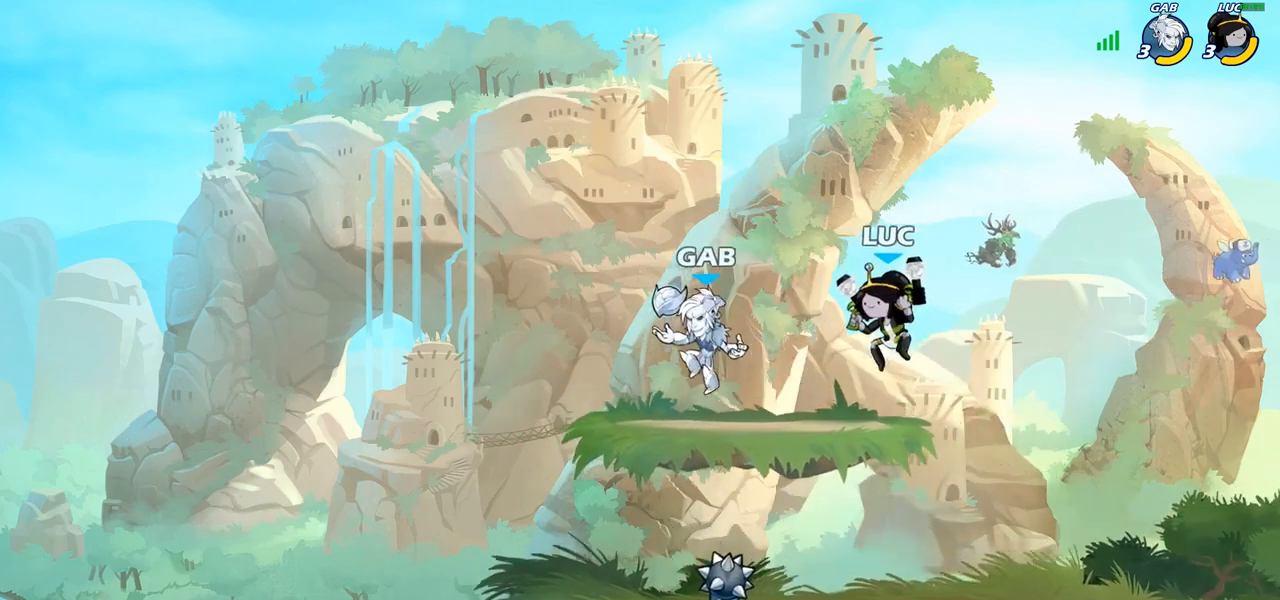
{"buttons": [], "left_stick": "center", "right_stick": "center", "events": [[17, "SQUARE", "down"], [67, "SQUARE", "up"], [67, "left_stick", "center"]]}
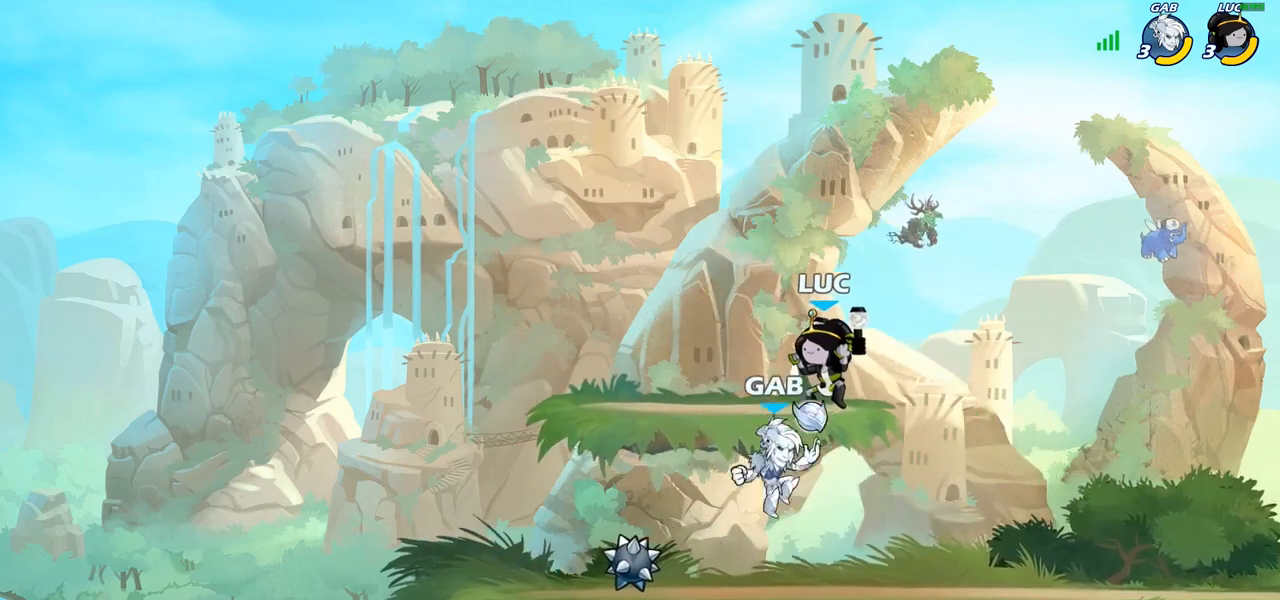
{"buttons": [], "left_stick": "down-left", "right_stick": "center", "events": [[83, "left_stick", "up-left"], [100, "CROSS", "down"], [133, "left_stick", "up-right"], [200, "R1", "down"], [200, "R2", "down"], [217, "CROSS", "up"], [350, "R1", "up"], [350, "R2", "up"], [450, "left_stick", "up-left"], [500, "left_stick", "down-left"]]}
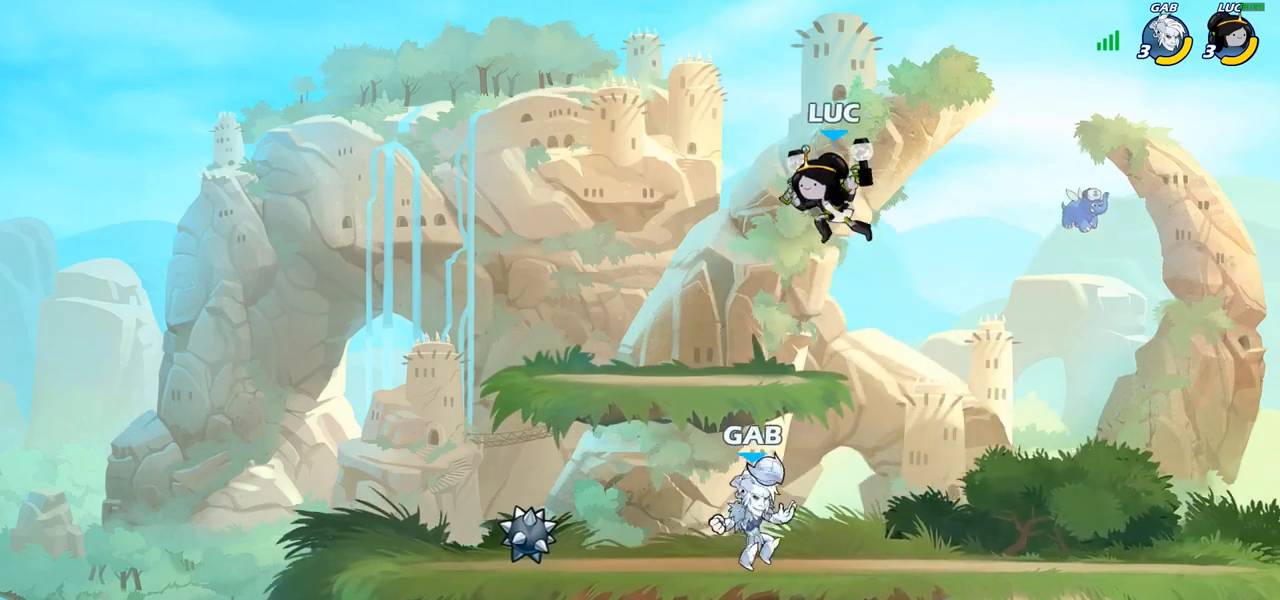
{"buttons": [], "left_stick": "center", "right_stick": "center", "events": [[67, "left_stick", "down"], [167, "SQUARE", "down"], [217, "left_stick", "center"], [233, "SQUARE", "up"]]}
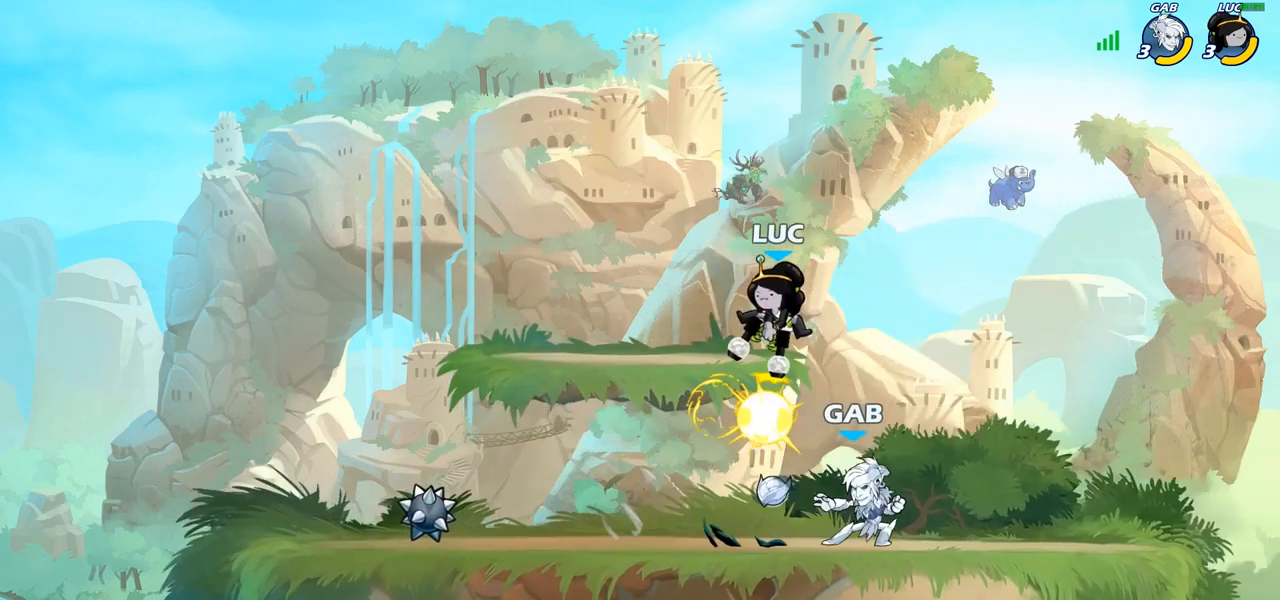
{"buttons": [], "left_stick": "down-left", "right_stick": "center", "events": [[233, "left_stick", "right"], [400, "left_stick", "left"], [467, "left_stick", "down-left"]]}
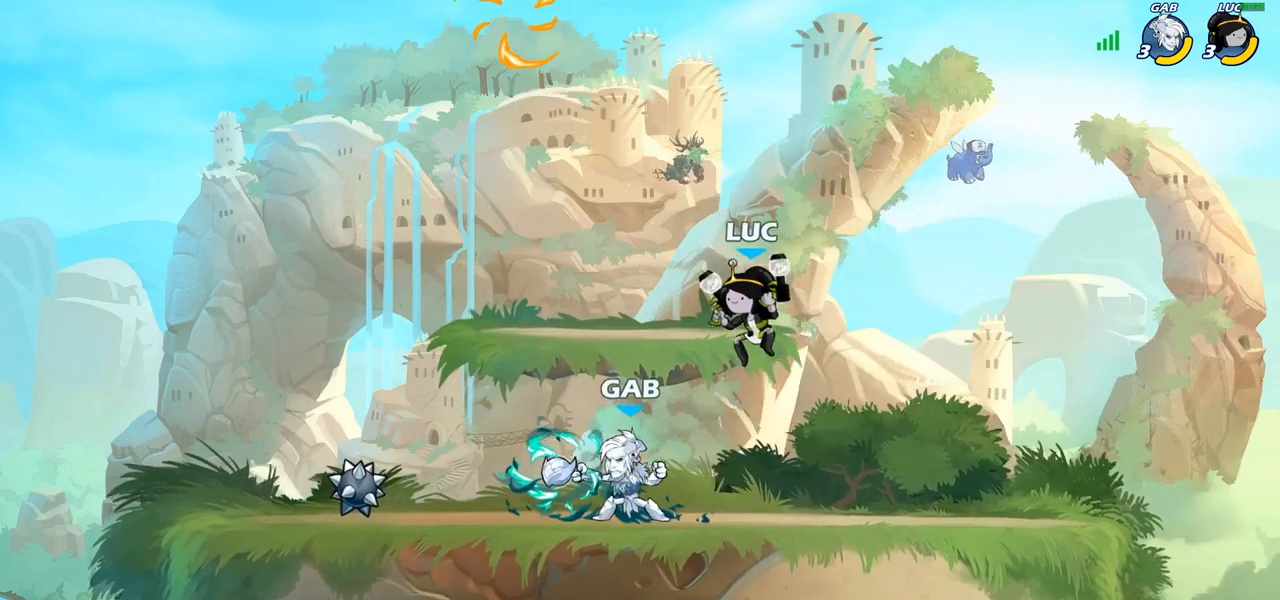
{"buttons": [], "left_stick": "center", "right_stick": "center", "events": [[150, "left_stick", "up-left"], [167, "SQUARE", "down"], [217, "SQUARE", "up"], [250, "left_stick", "center"]]}
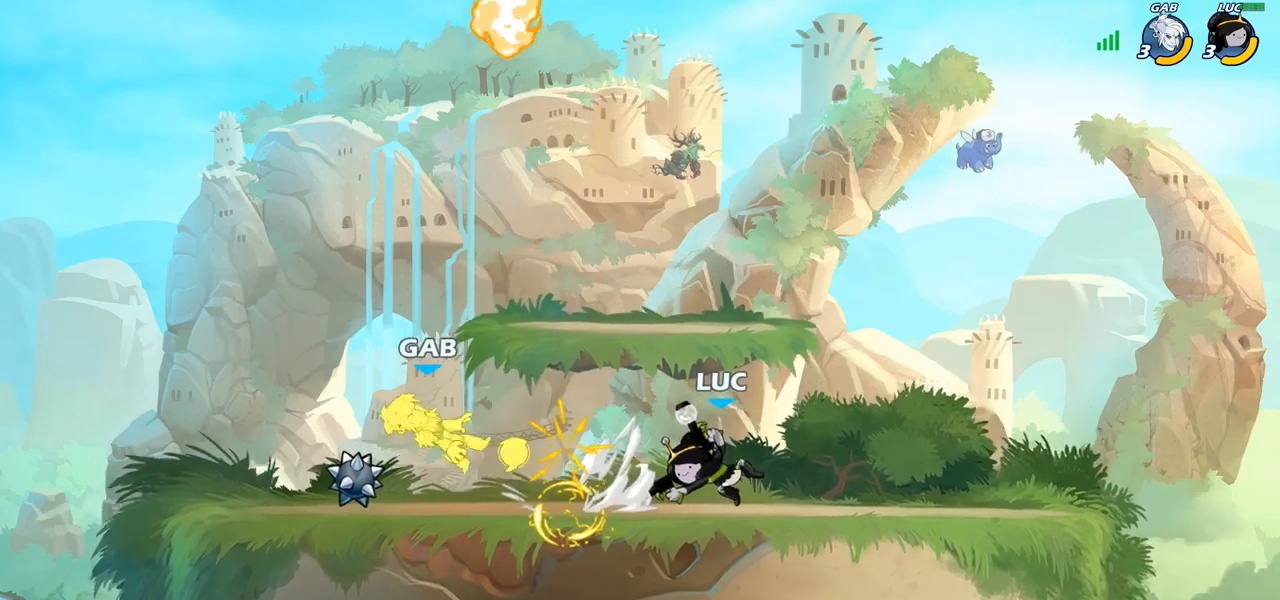
{"buttons": ["CROSS", "SQUARE"], "left_stick": "left", "right_stick": "down-left", "events": [[200, "left_stick", "left"], [300, "R2", "down"], [317, "R1", "down"], [383, "CROSS", "down"], [383, "R1", "up"], [383, "R2", "up"], [450, "SQUARE", "down"], [483, "right_stick", "down-left"]]}
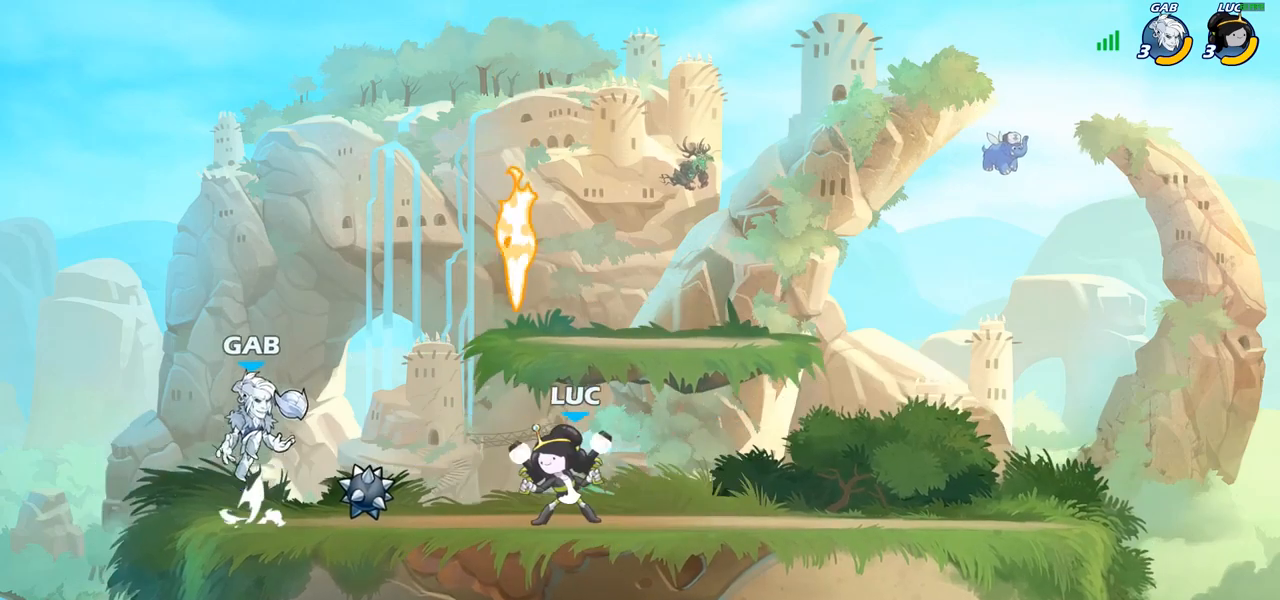
{"buttons": [], "left_stick": "right", "right_stick": "center", "events": [[17, "CROSS", "up"], [17, "SQUARE", "up"], [17, "right_stick", "center"], [383, "left_stick", "center"], [467, "left_stick", "right"]]}
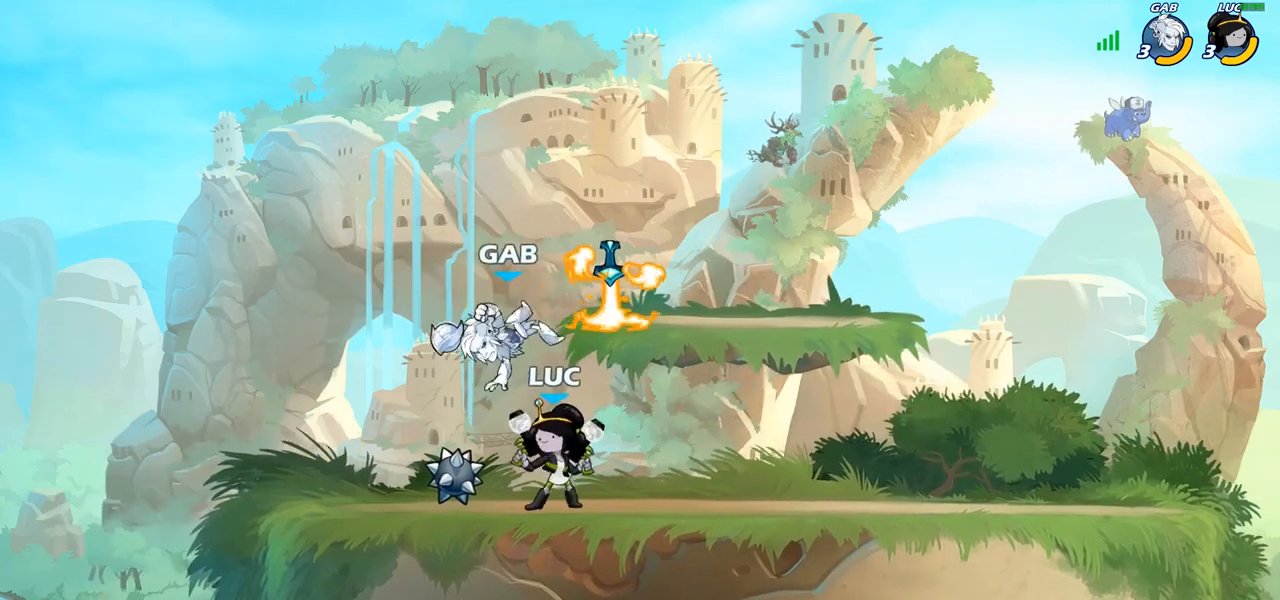
{"buttons": [], "left_stick": "center", "right_stick": "center", "events": [[33, "left_stick", "center"], [83, "R1", "down"], [83, "R2", "down"], [333, "left_stick", "down-left"], [350, "R1", "up"], [350, "R2", "up"], [400, "SQUARE", "down"], [467, "SQUARE", "up"], [483, "left_stick", "center"]]}
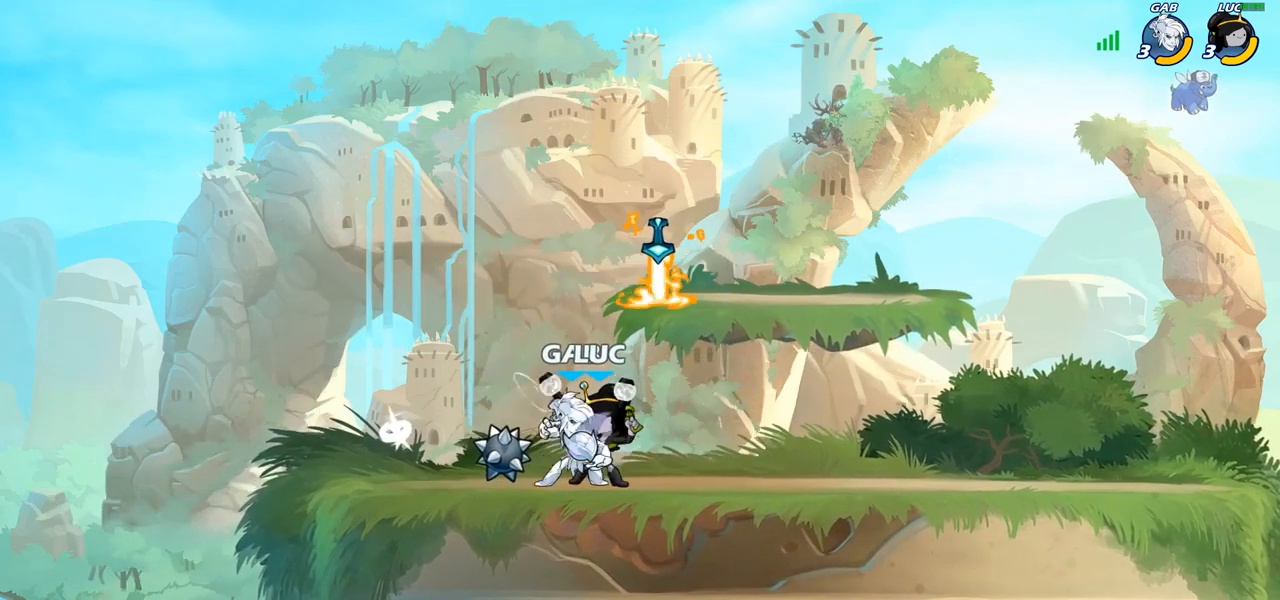
{"buttons": [], "left_stick": "left", "right_stick": "center", "events": [[500, "left_stick", "left"]]}
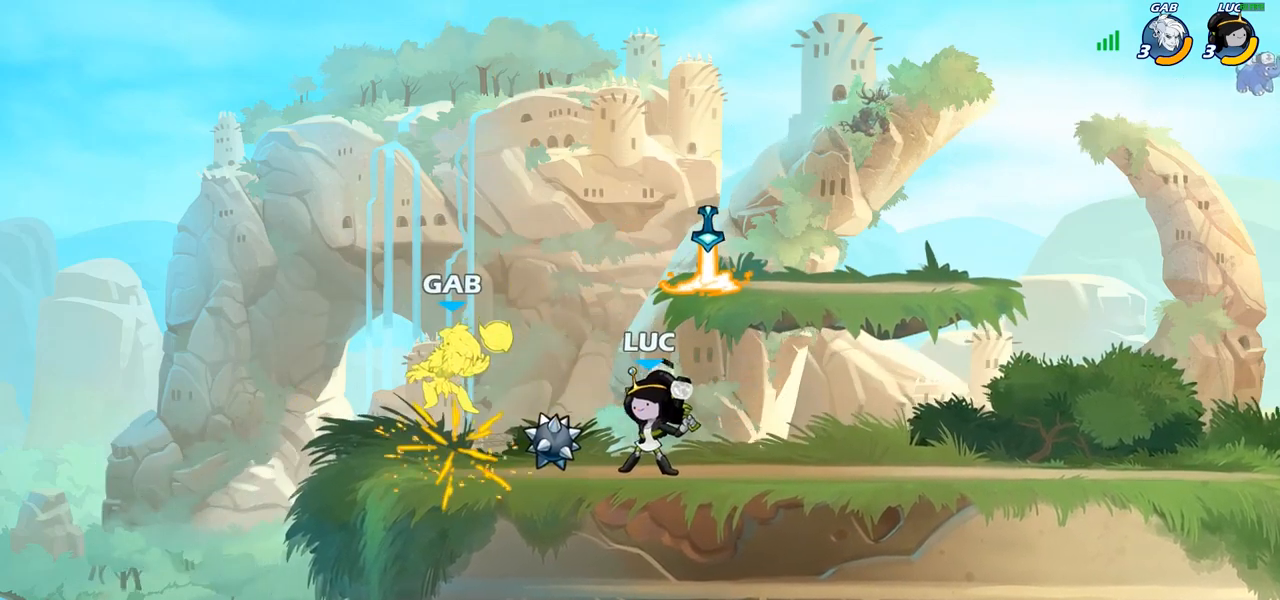
{"buttons": [], "left_stick": "center", "right_stick": "center", "events": [[67, "SQUARE", "down"], [117, "left_stick", "center"], [133, "SQUARE", "up"]]}
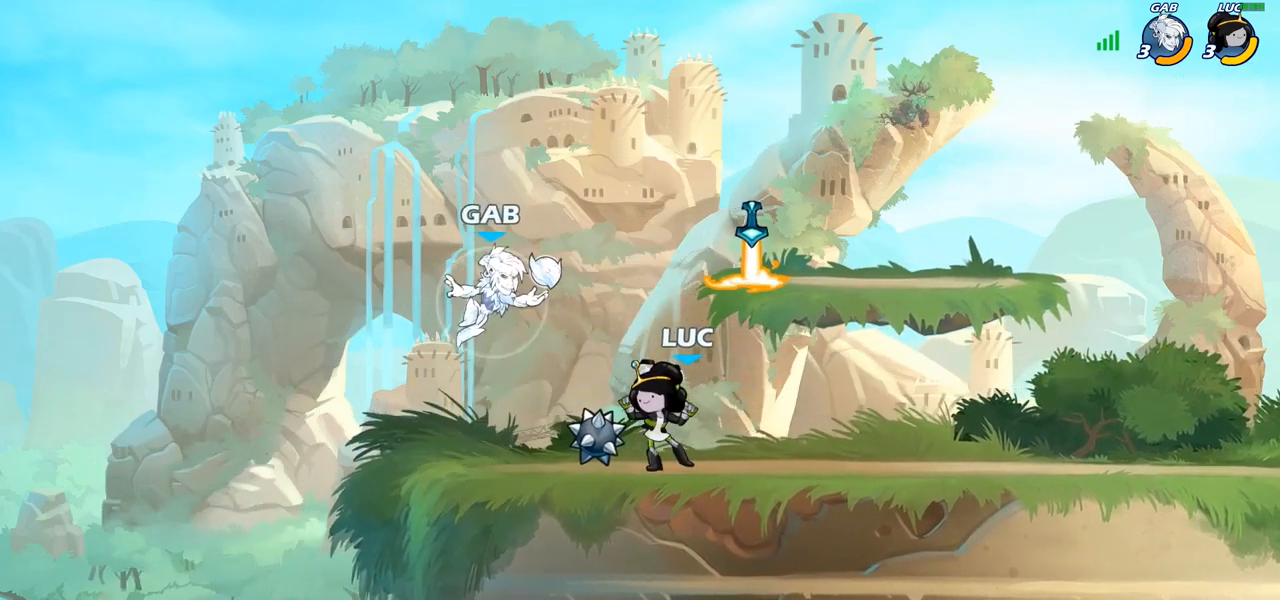
{"buttons": [], "left_stick": "center", "right_stick": "center", "events": [[200, "CIRCLE", "down"], [283, "CIRCLE", "up"]]}
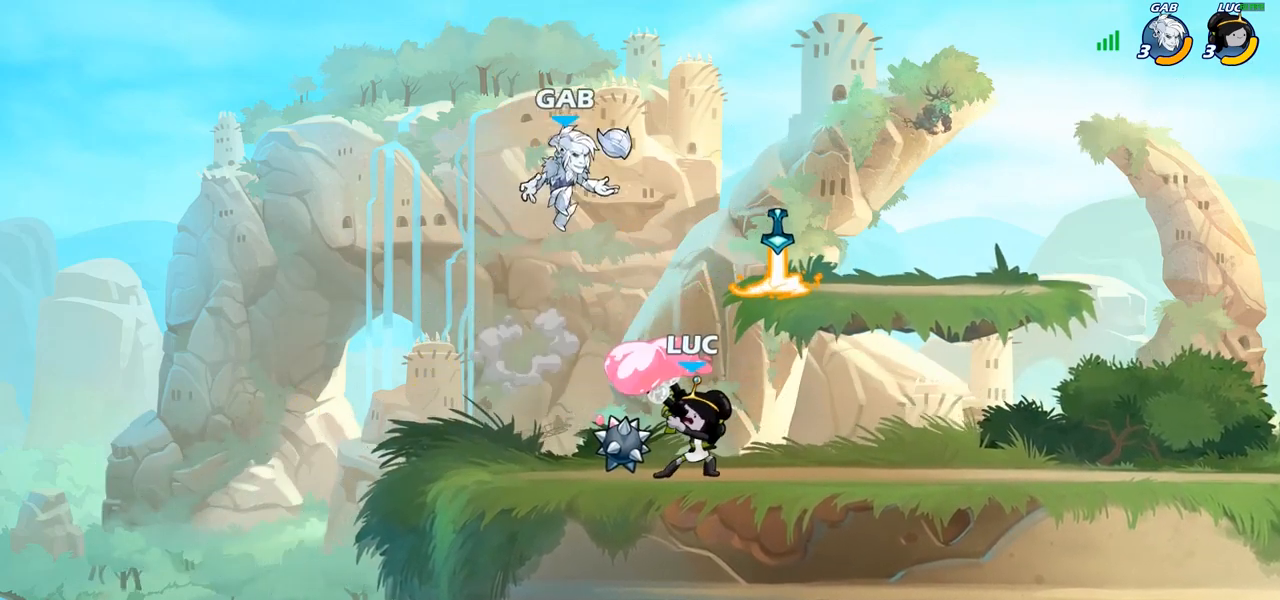
{"buttons": [], "left_stick": "center", "right_stick": "center", "events": []}
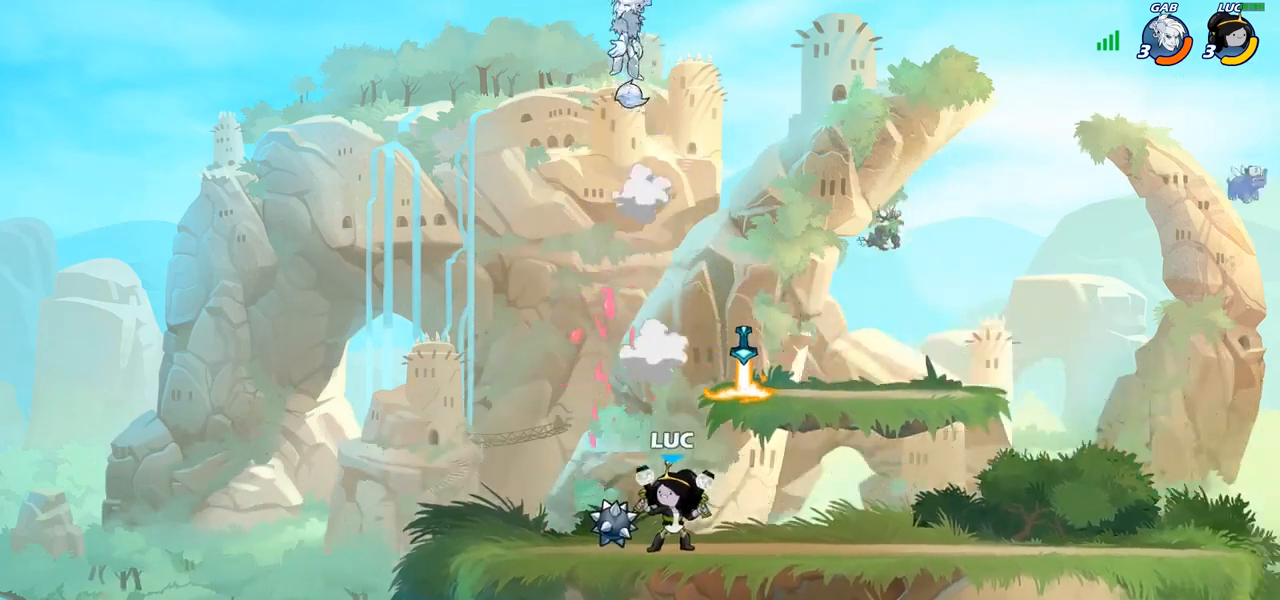
{"buttons": [], "left_stick": "left", "right_stick": "center", "events": [[133, "CROSS", "down"], [300, "CROSS", "up"], [333, "left_stick", "left"]]}
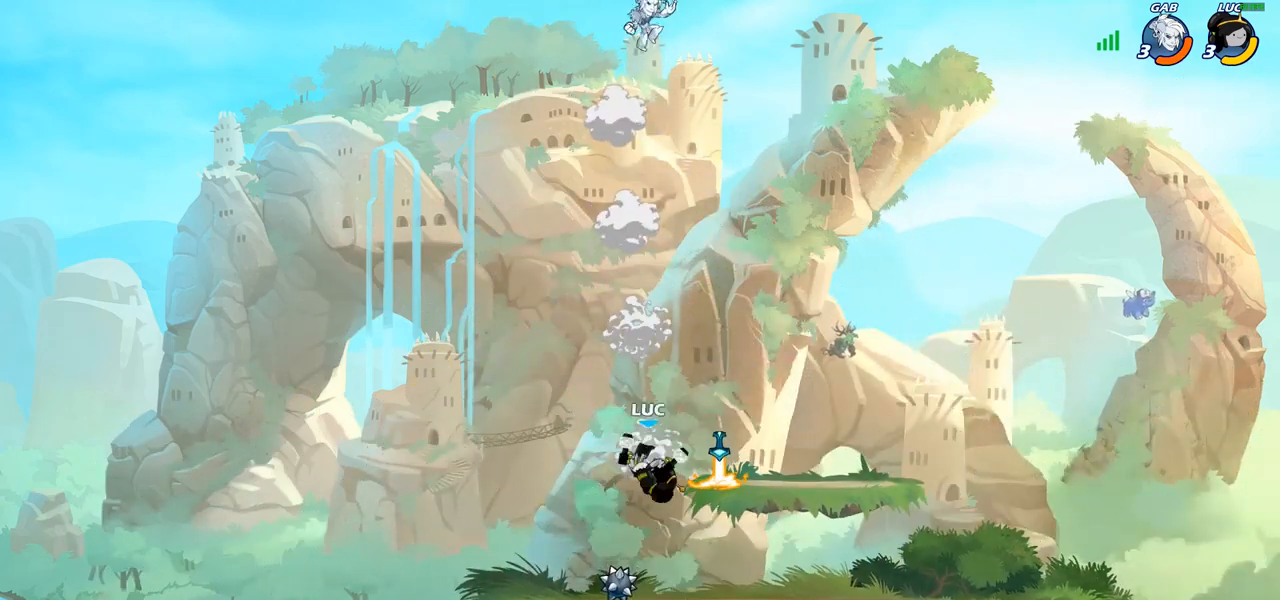
{"buttons": ["CIRCLE", "R1", "R2"], "left_stick": "down", "right_stick": "center", "events": [[250, "left_stick", "up"], [350, "left_stick", "center"], [383, "R1", "down"], [383, "R2", "down"], [467, "left_stick", "down"], [500, "CIRCLE", "down"]]}
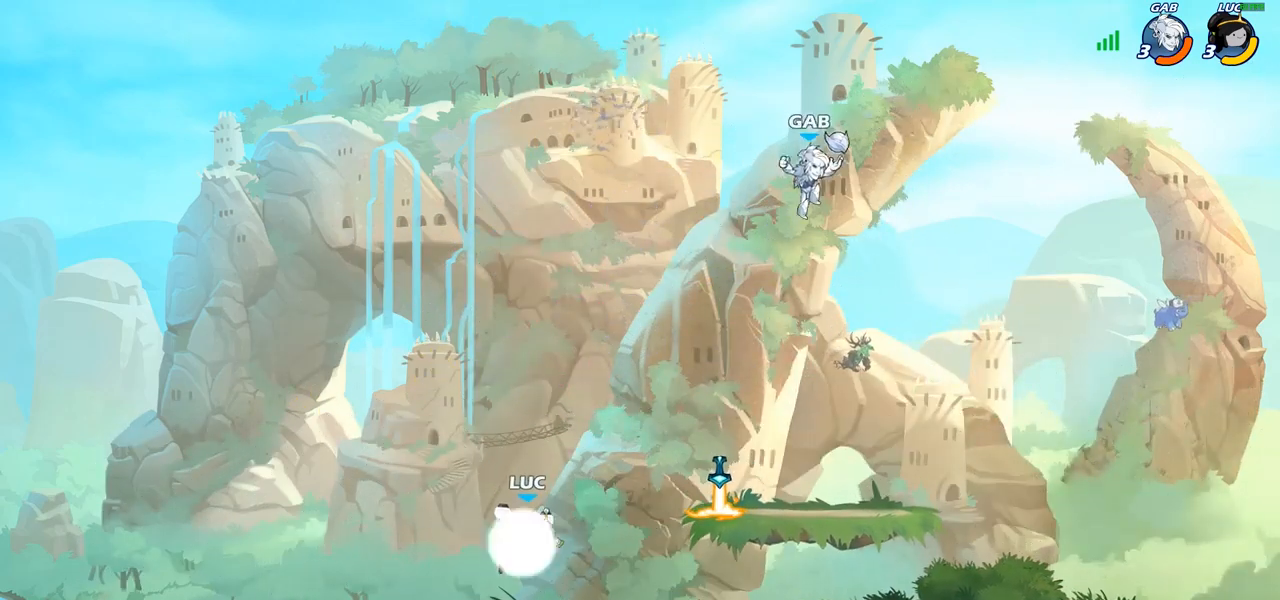
{"buttons": ["CIRCLE"], "left_stick": "down", "right_stick": "center", "events": [[17, "R1", "up"], [17, "R2", "up"]]}
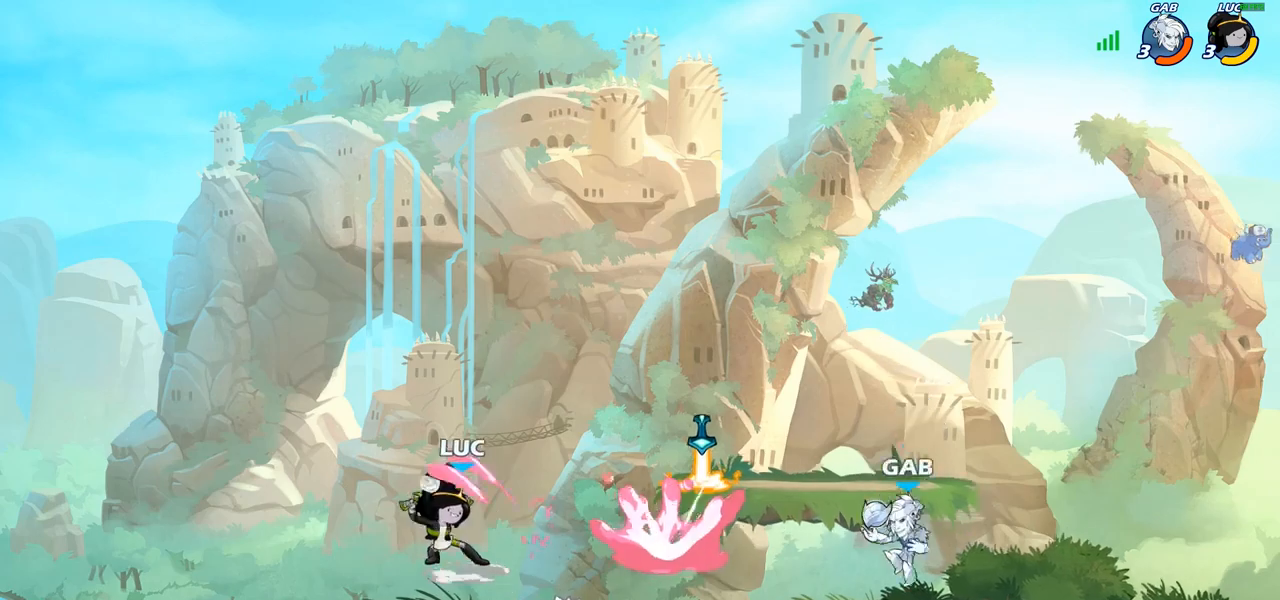
{"buttons": ["CROSS"], "left_stick": "up-left", "right_stick": "center", "events": [[117, "left_stick", "center"], [233, "CIRCLE", "up"], [300, "left_stick", "up-left"], [367, "CROSS", "down"]]}
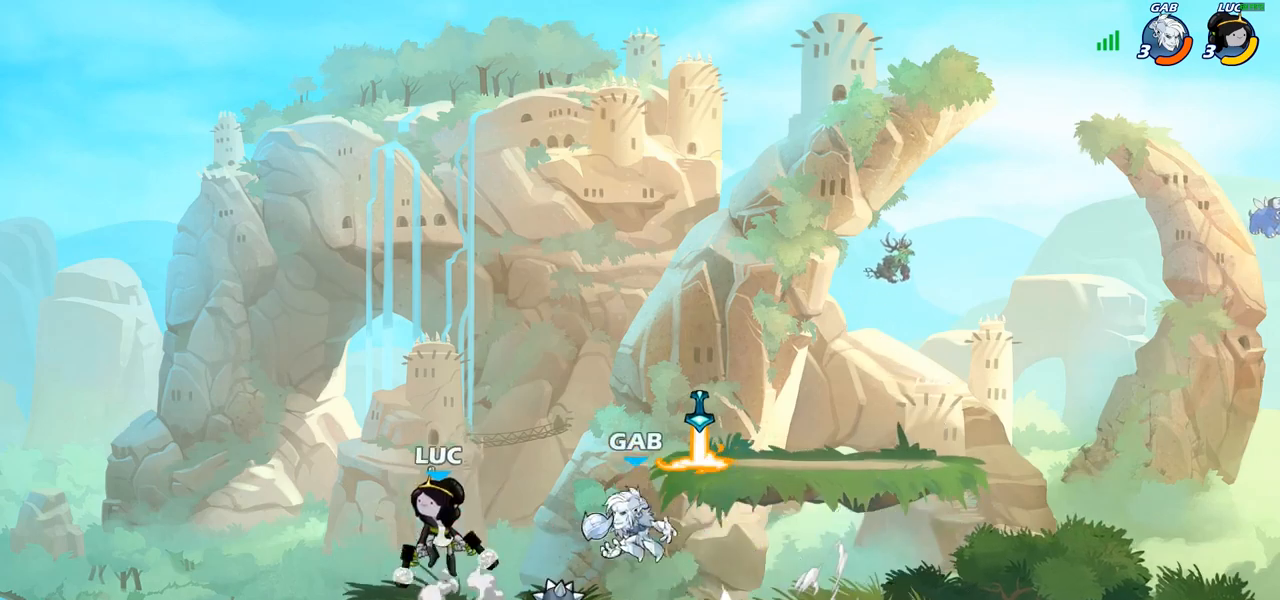
{"buttons": [], "left_stick": "left", "right_stick": "center", "events": [[83, "CROSS", "up"], [83, "left_stick", "up-right"], [367, "left_stick", "down-left"], [383, "SQUARE", "down"], [433, "SQUARE", "up"], [483, "left_stick", "left"]]}
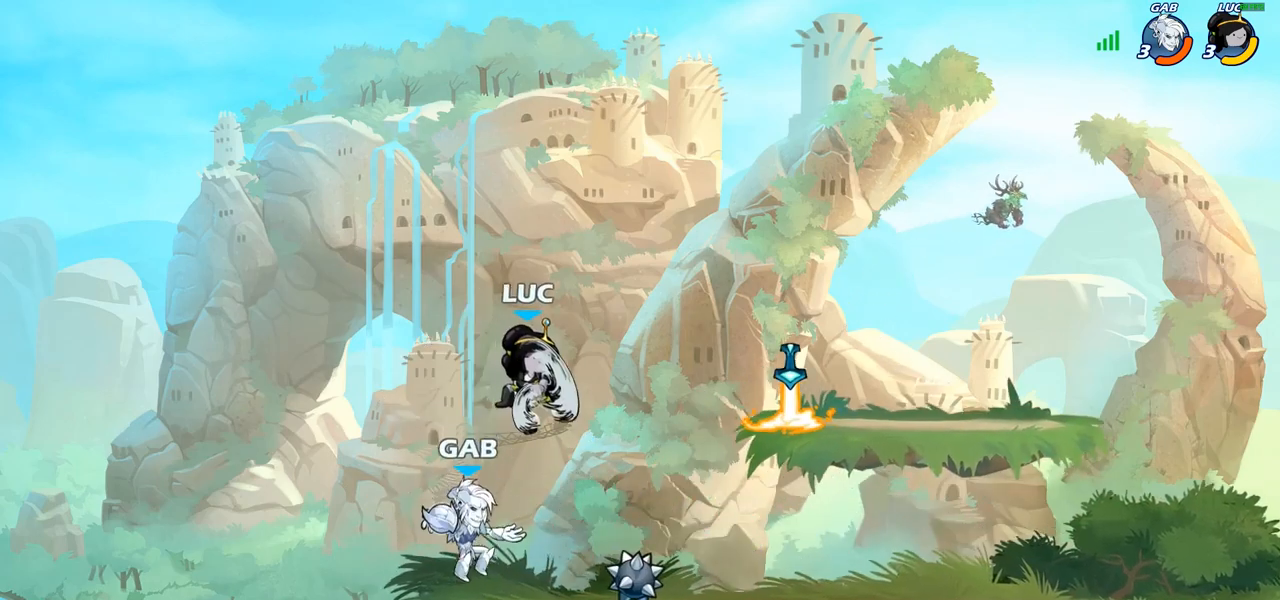
{"buttons": [], "left_stick": "up-right", "right_stick": "center", "events": [[100, "left_stick", "up-left"], [467, "left_stick", "up-right"]]}
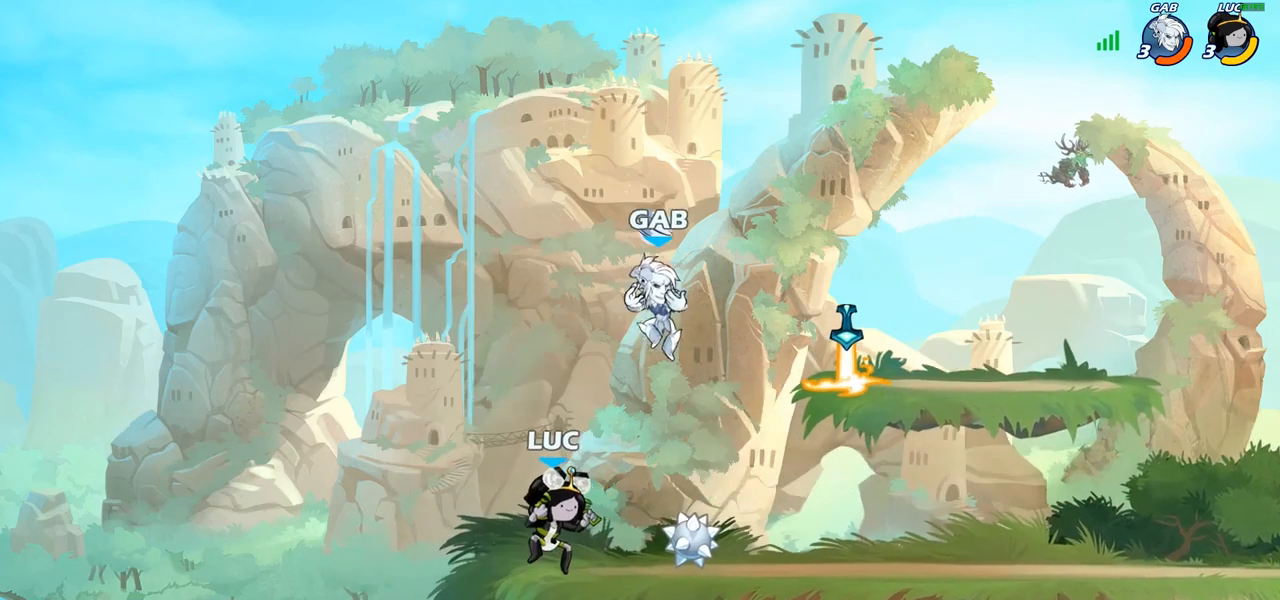
{"buttons": ["R1", "R2"], "left_stick": "center", "right_stick": "center", "events": [[67, "left_stick", "center"], [300, "R1", "down"], [300, "R2", "down"]]}
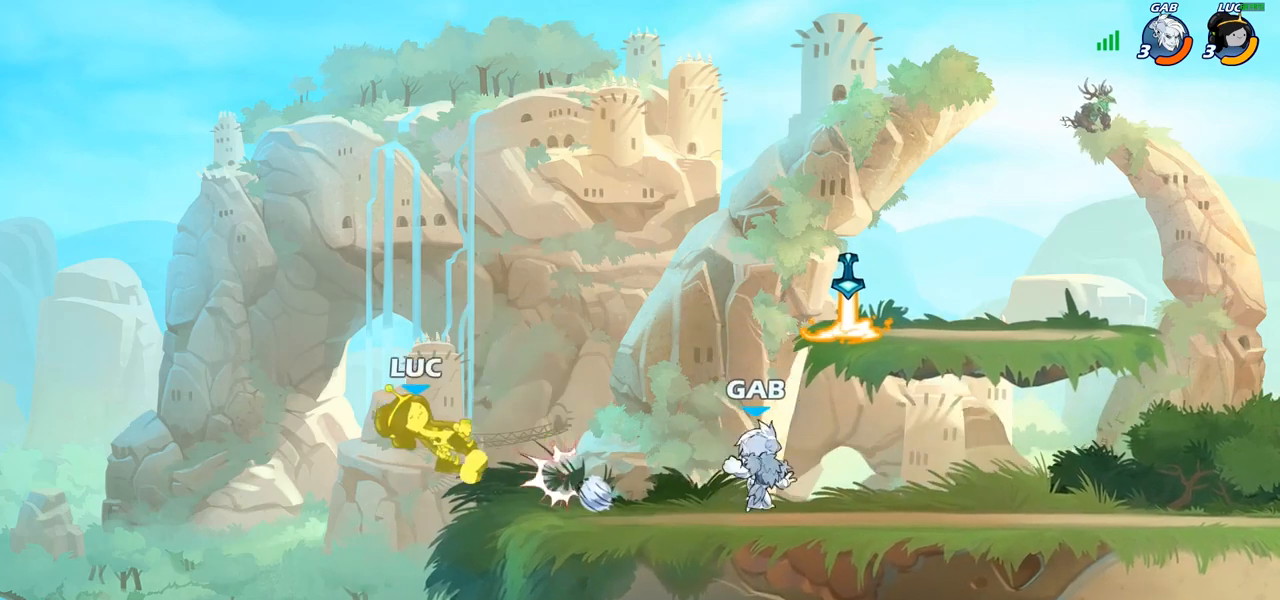
{"buttons": [], "left_stick": "center", "right_stick": "center", "events": [[17, "R1", "up"], [17, "R2", "up"], [17, "left_stick", "down"], [183, "left_stick", "right"], [433, "left_stick", "center"]]}